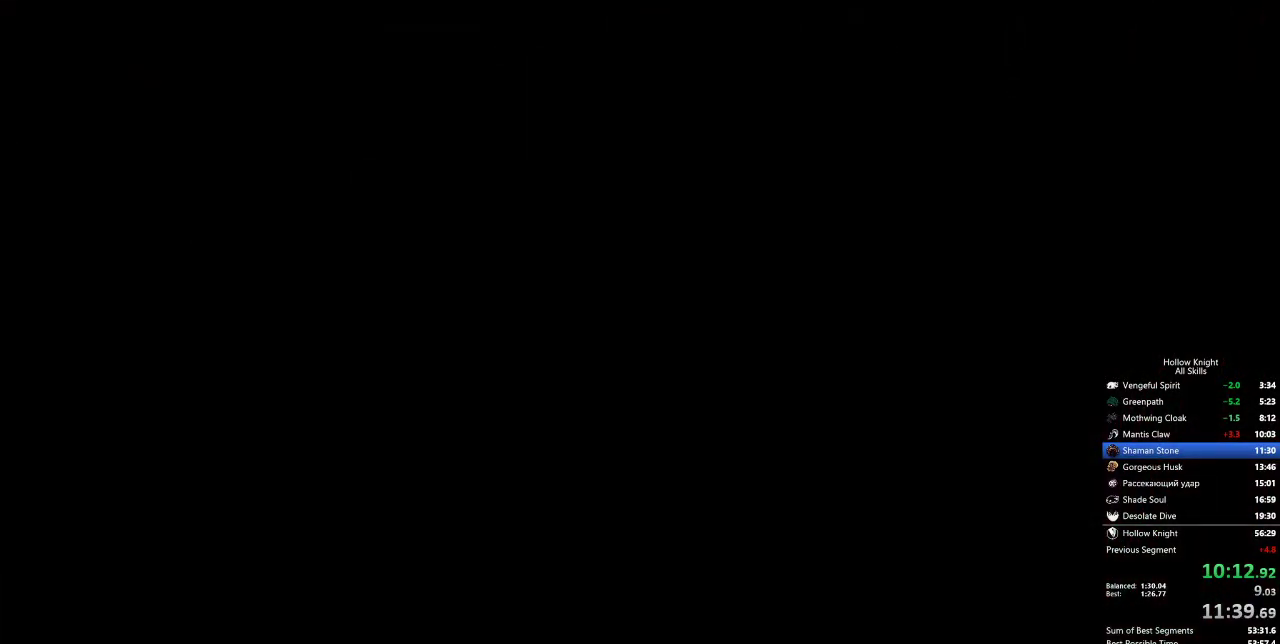
Gameplay with keyboard; each line is a JSON object with the keys held at the frame after it. "events" lists presses ("down") and releases ("up") of "cdash", "dash", "dnail", "down", "heal", "inv", "jump", "left", "nail", "right", "spell" and "up" between this image and that frame as [ms after this image, input, new state], when the widget could be followed in between. No other keys are recorded. Mouse input is not recorded. Key names are as the overlay labels them; some are game actions (e.g. jump) rather than physical keys.
{"keys": [], "events": [[50, "left", "up"], [150, "left", "down"], [250, "left", "up"], [333, "left", "down"], [383, "left", "up"]]}
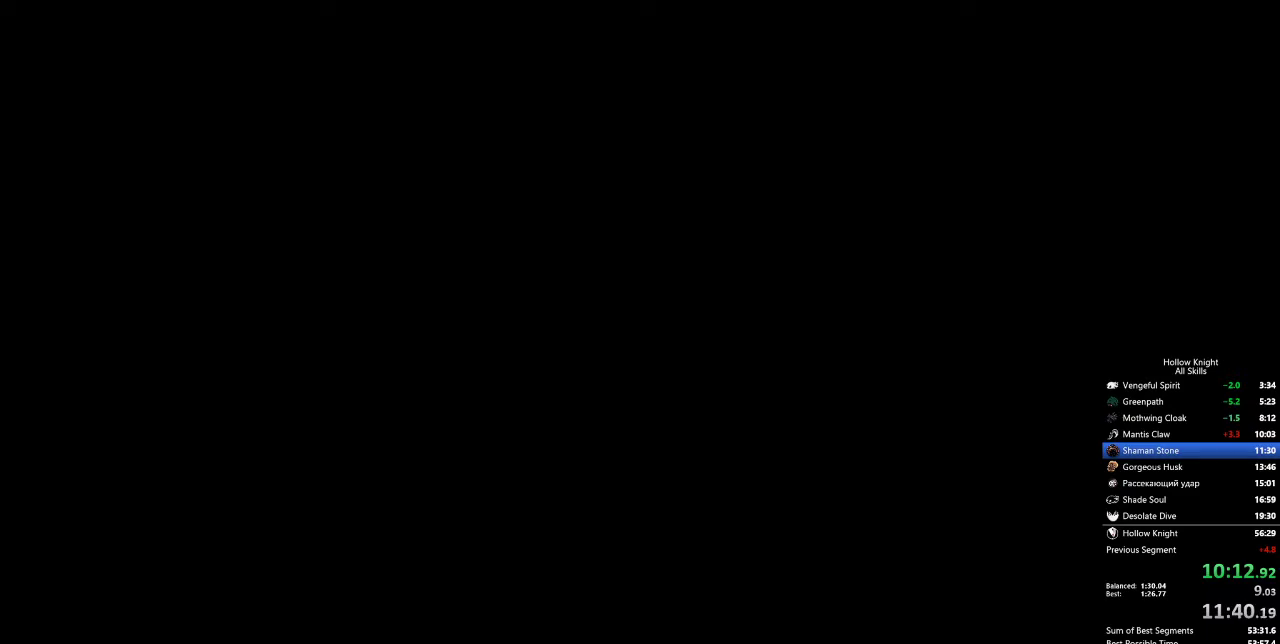
{"keys": [], "events": [[117, "left", "down"], [217, "left", "up"], [300, "left", "down"], [350, "left", "up"], [450, "left", "down"], [500, "left", "up"]]}
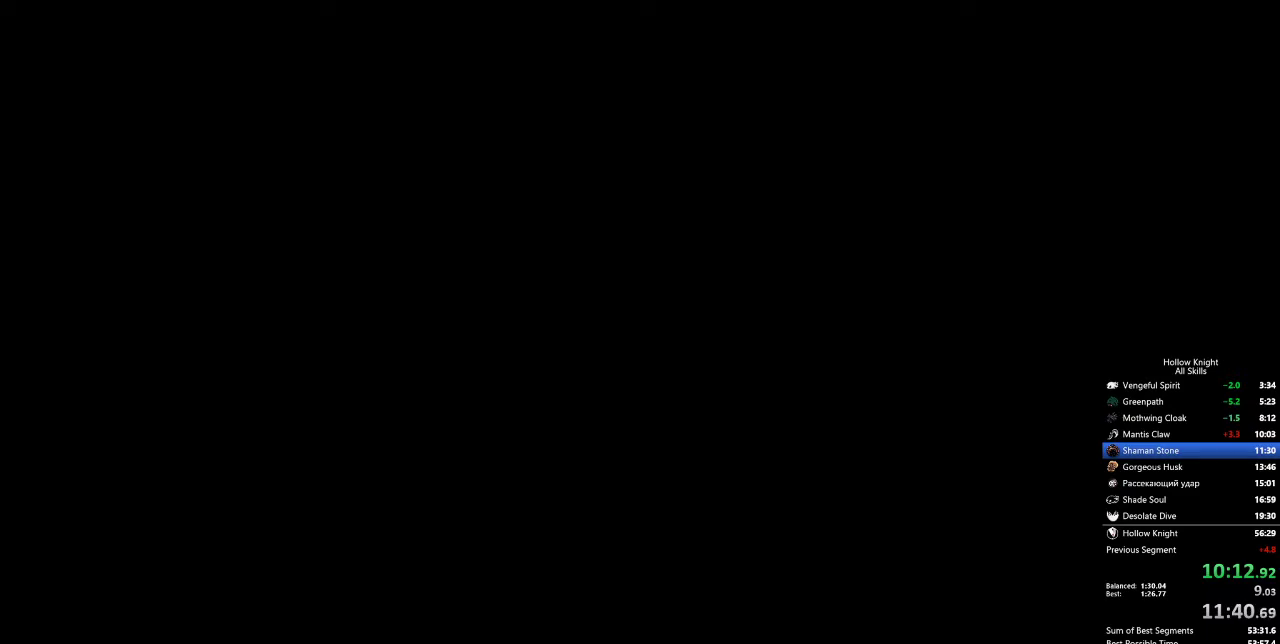
{"keys": ["left"], "events": [[83, "left", "down"], [150, "left", "up"], [250, "left", "down"], [300, "left", "up"], [333, "left", "down"], [433, "left", "up"], [483, "left", "down"]]}
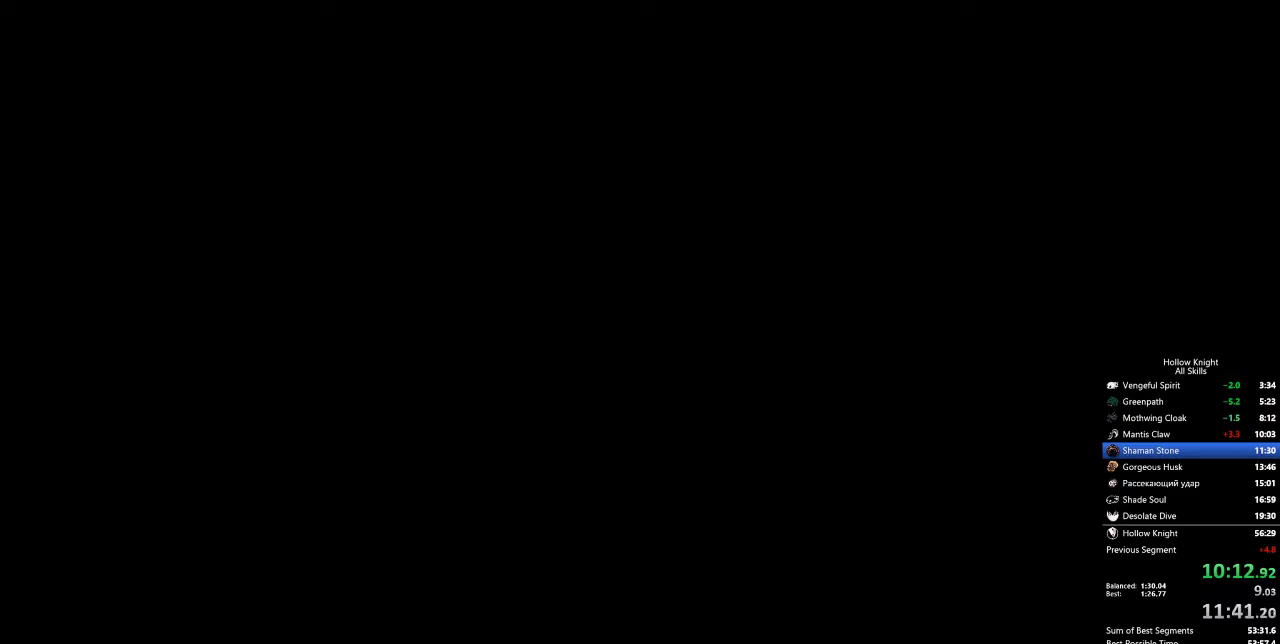
{"keys": ["left"], "events": [[33, "left", "up"], [117, "left", "down"], [167, "left", "up"], [267, "left", "down"], [317, "left", "up"], [400, "left", "down"], [450, "left", "up"], [500, "left", "down"]]}
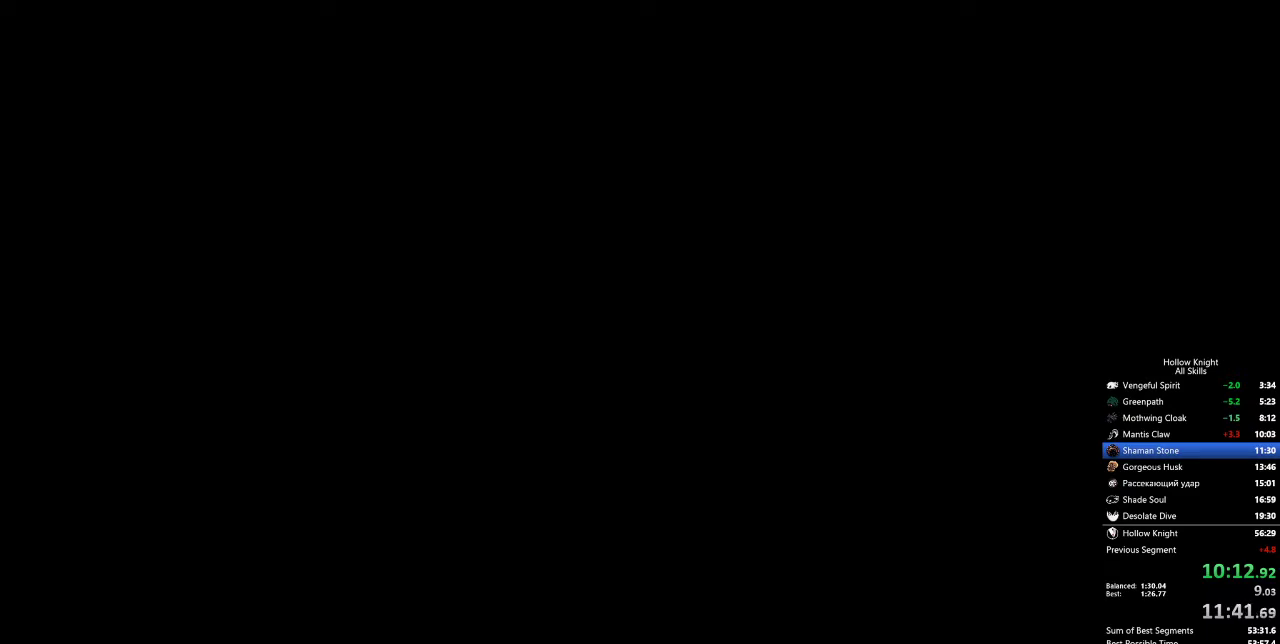
{"keys": [], "events": [[50, "left", "up"], [83, "left", "down"], [183, "left", "up"], [233, "left", "down"], [283, "left", "up"], [367, "left", "down"], [417, "left", "up"]]}
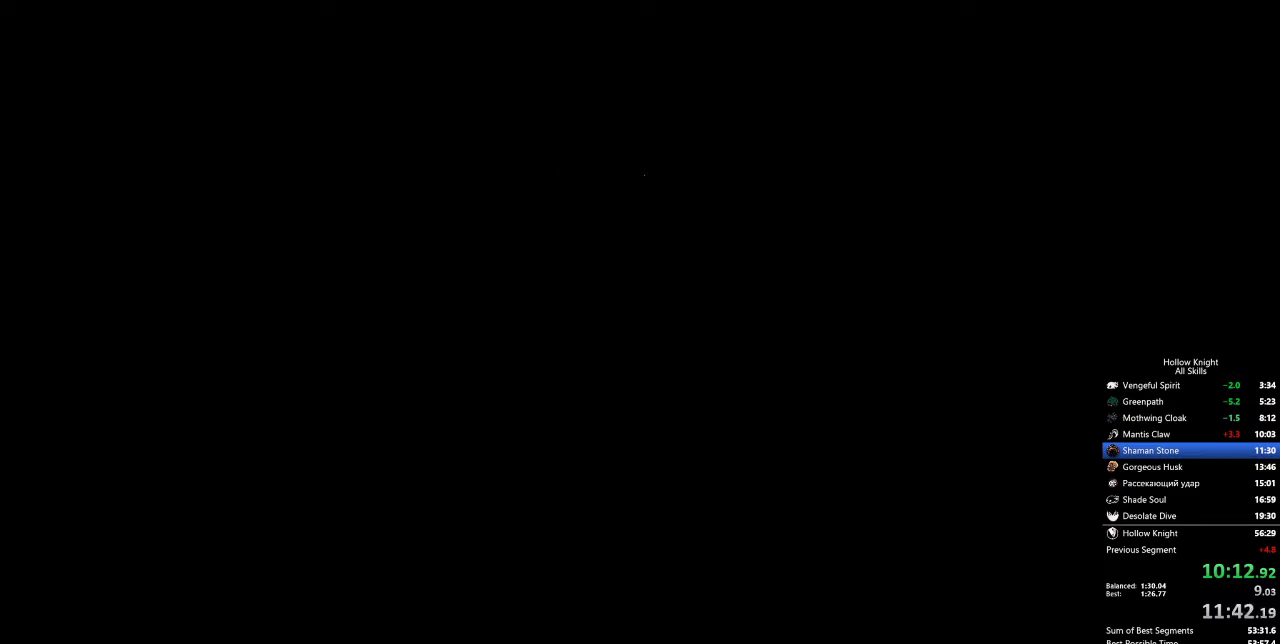
{"keys": ["left"], "events": [[17, "left", "down"], [67, "left", "up"], [100, "left", "down"], [167, "left", "up"], [250, "left", "down"], [300, "left", "up"], [350, "left", "down"], [433, "left", "up"], [483, "left", "down"]]}
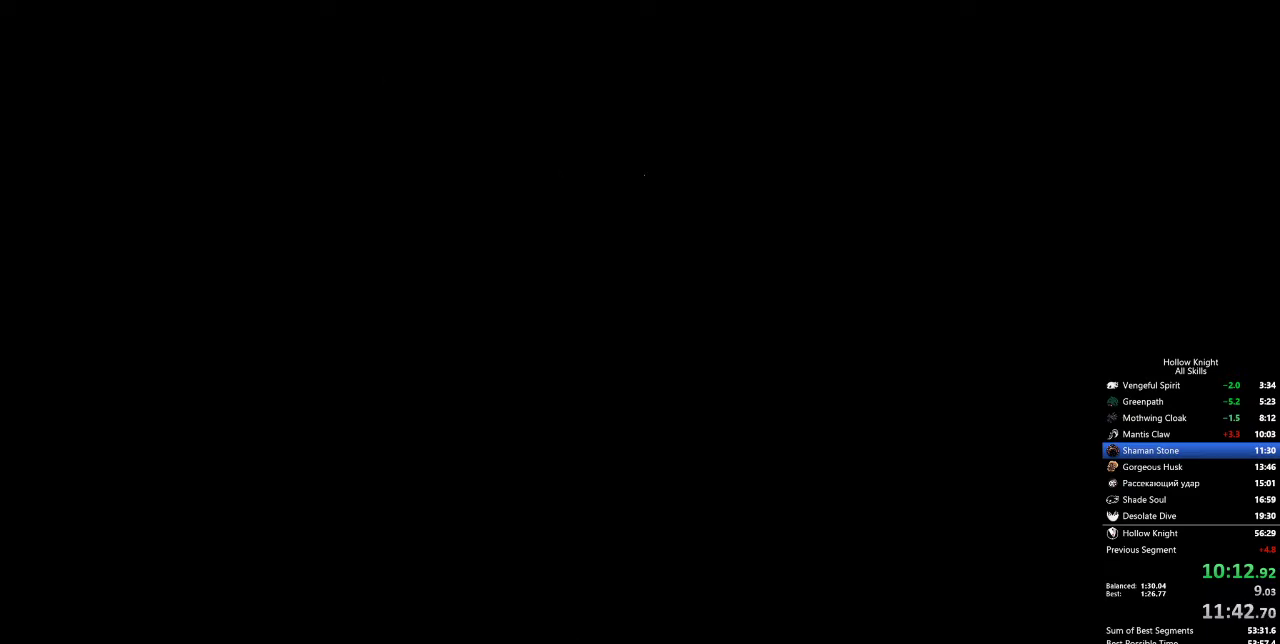
{"keys": ["left"], "events": [[217, "left", "up"], [267, "left", "down"], [367, "left", "up"], [400, "left", "down"], [450, "left", "up"], [500, "left", "down"]]}
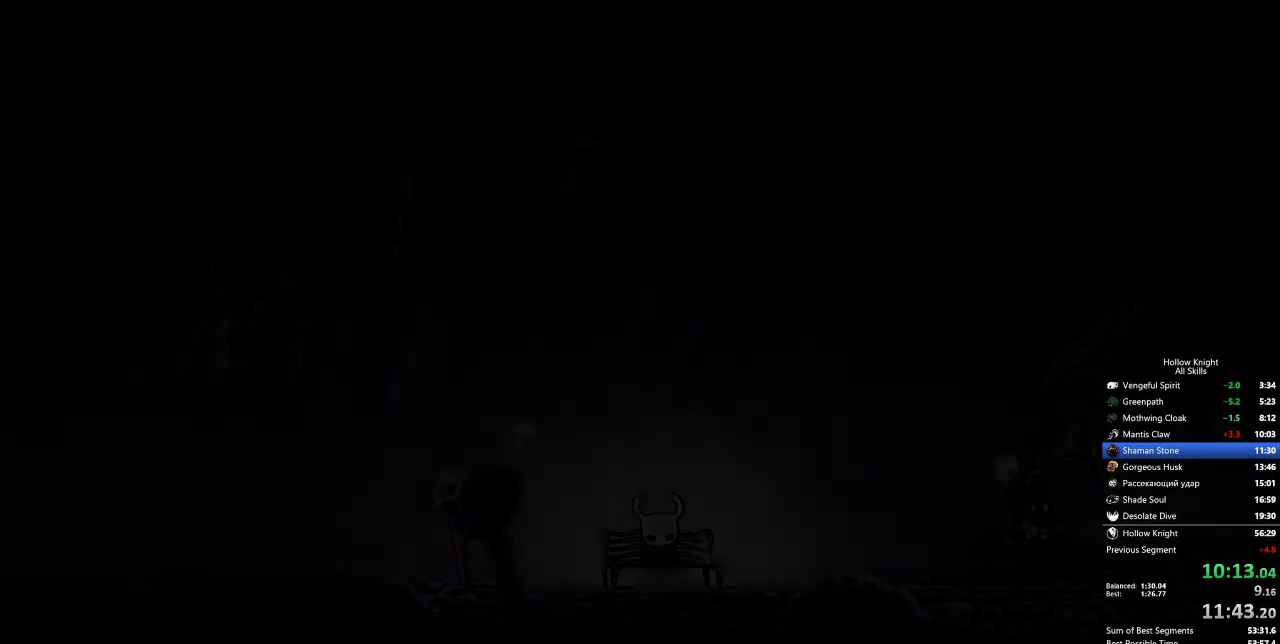
{"keys": ["left"], "events": [[50, "left", "up"], [233, "left", "down"], [433, "left", "up"], [483, "left", "down"]]}
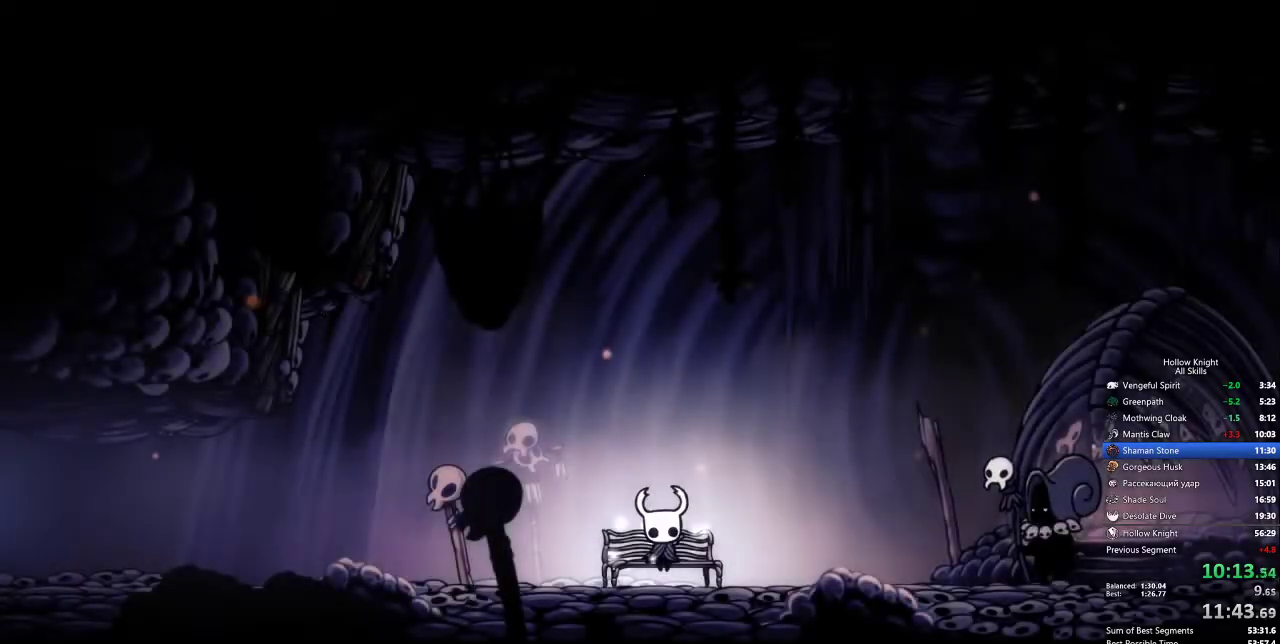
{"keys": ["left"], "events": [[67, "left", "up"], [117, "left", "down"], [167, "left", "up"], [250, "left", "down"], [300, "left", "up"], [350, "left", "down"], [400, "left", "up"], [483, "left", "down"]]}
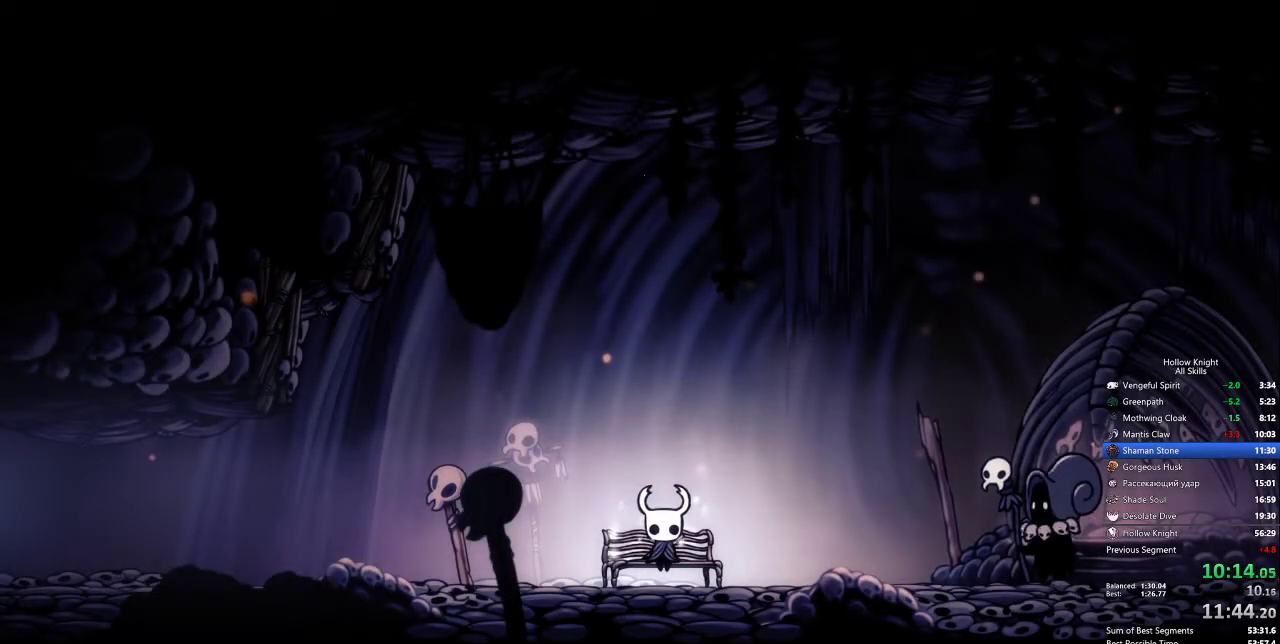
{"keys": [], "events": [[33, "left", "up"], [83, "left", "down"], [133, "left", "up"], [183, "left", "down"], [217, "left", "up"], [317, "left", "down"], [367, "left", "up"], [417, "left", "down"], [500, "left", "up"]]}
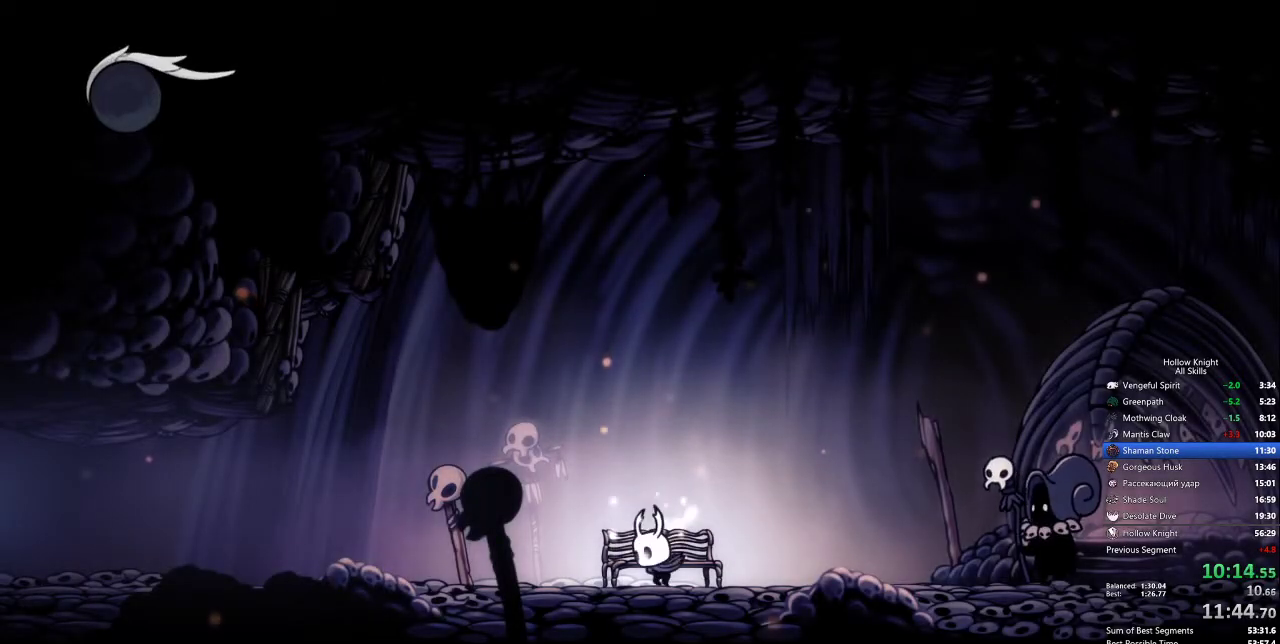
{"keys": ["left"], "events": [[50, "left", "down"], [100, "left", "up"], [133, "left", "down"], [333, "dash", "down"], [417, "dash", "up"]]}
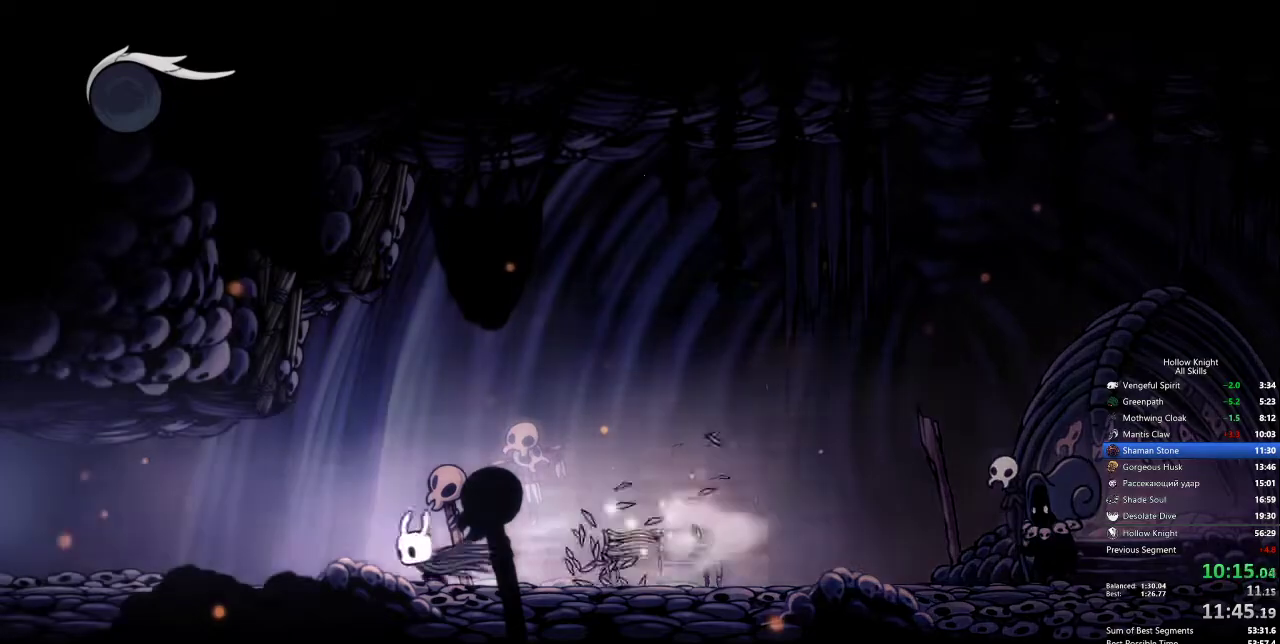
{"keys": ["dash", "left"], "events": [[450, "dash", "down"]]}
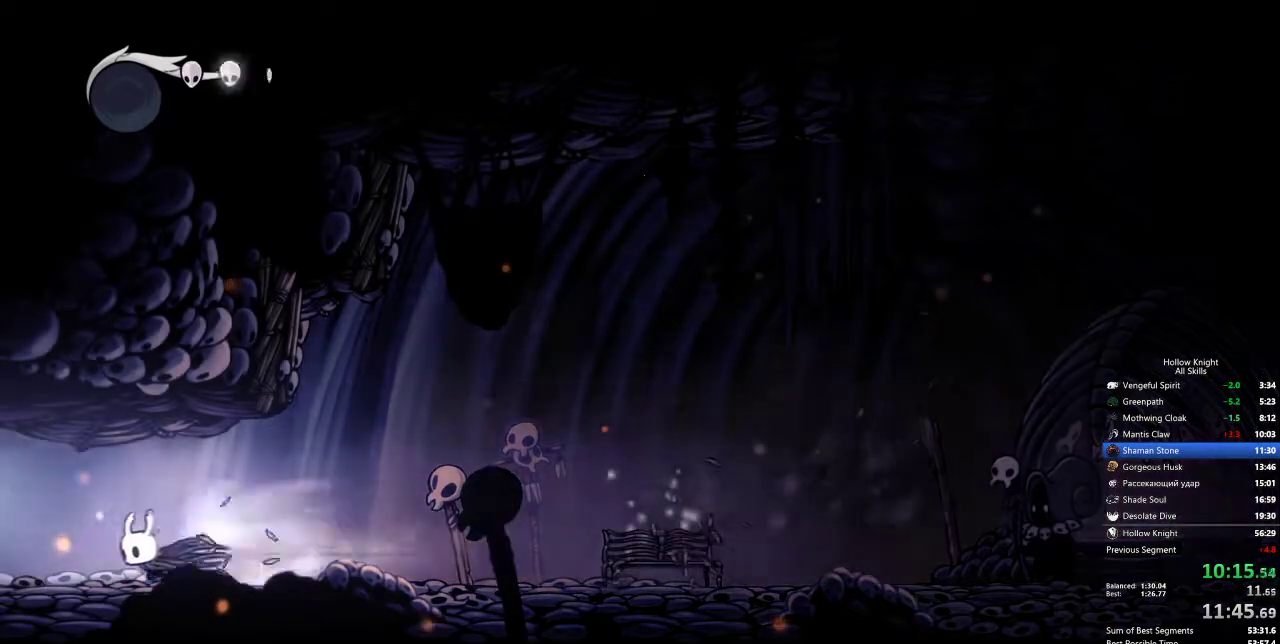
{"keys": ["left"], "events": [[33, "dash", "up"]]}
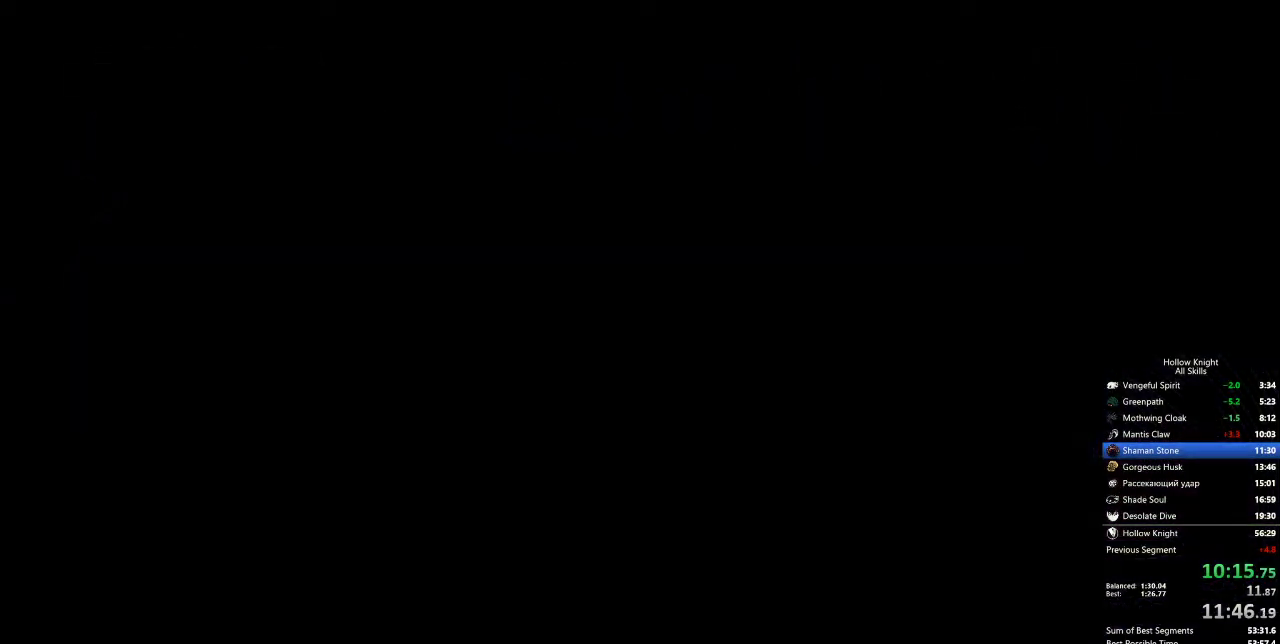
{"keys": ["left"], "events": []}
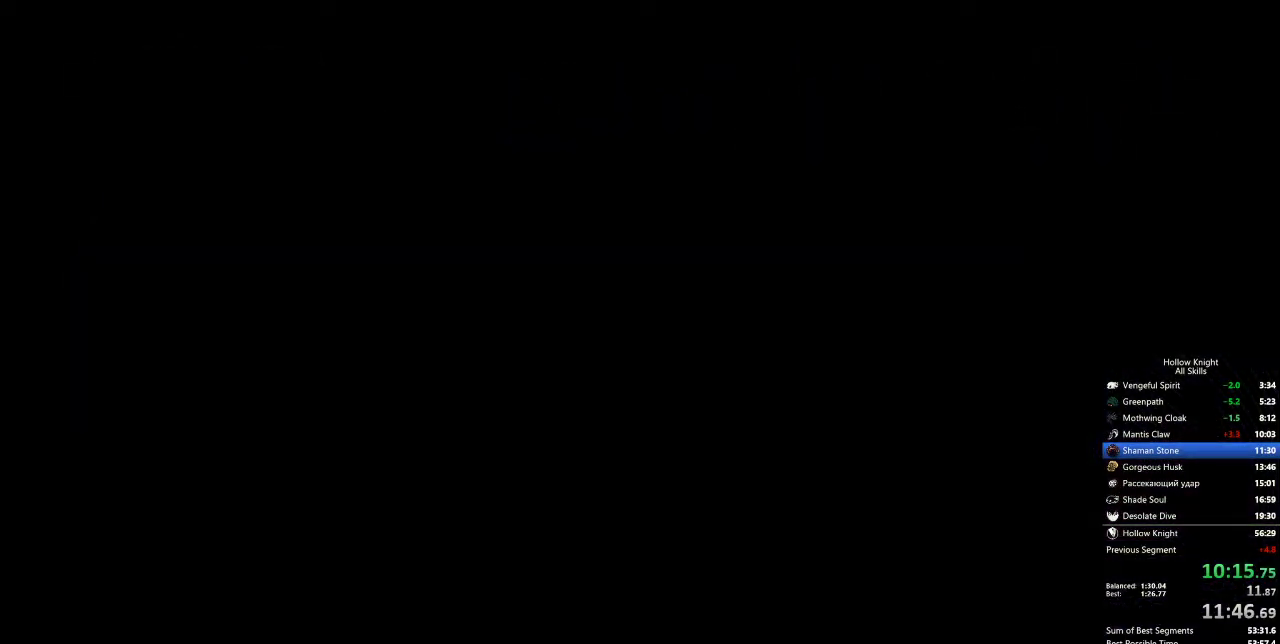
{"keys": ["left"], "events": []}
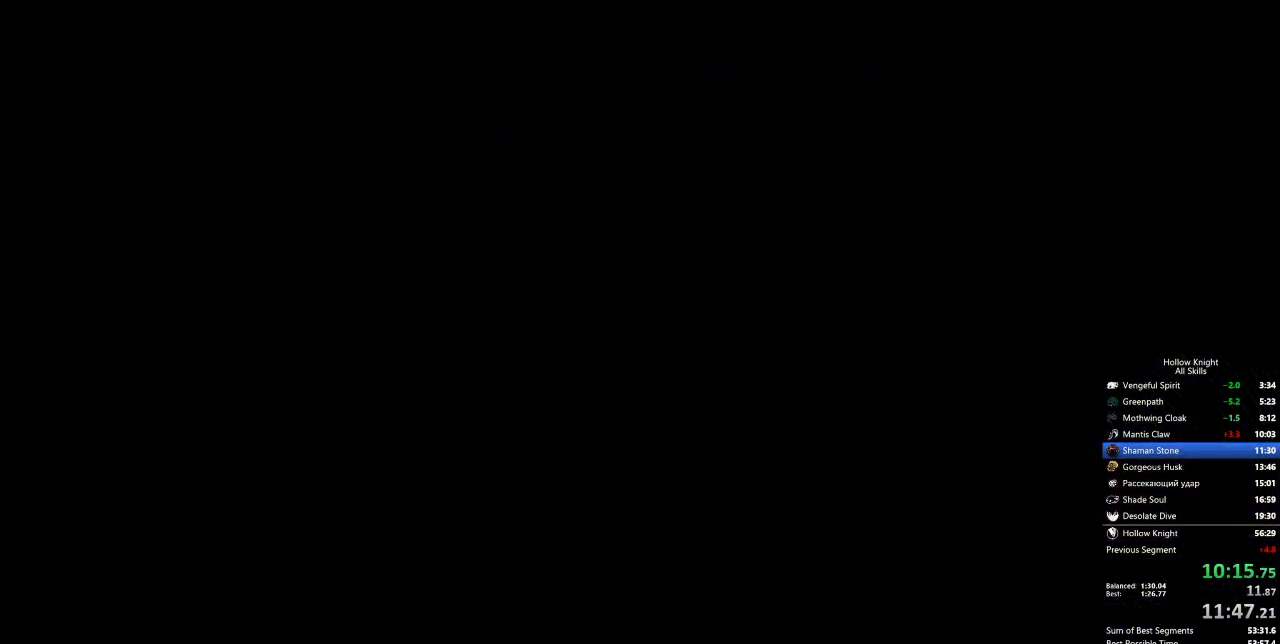
{"keys": ["left"], "events": []}
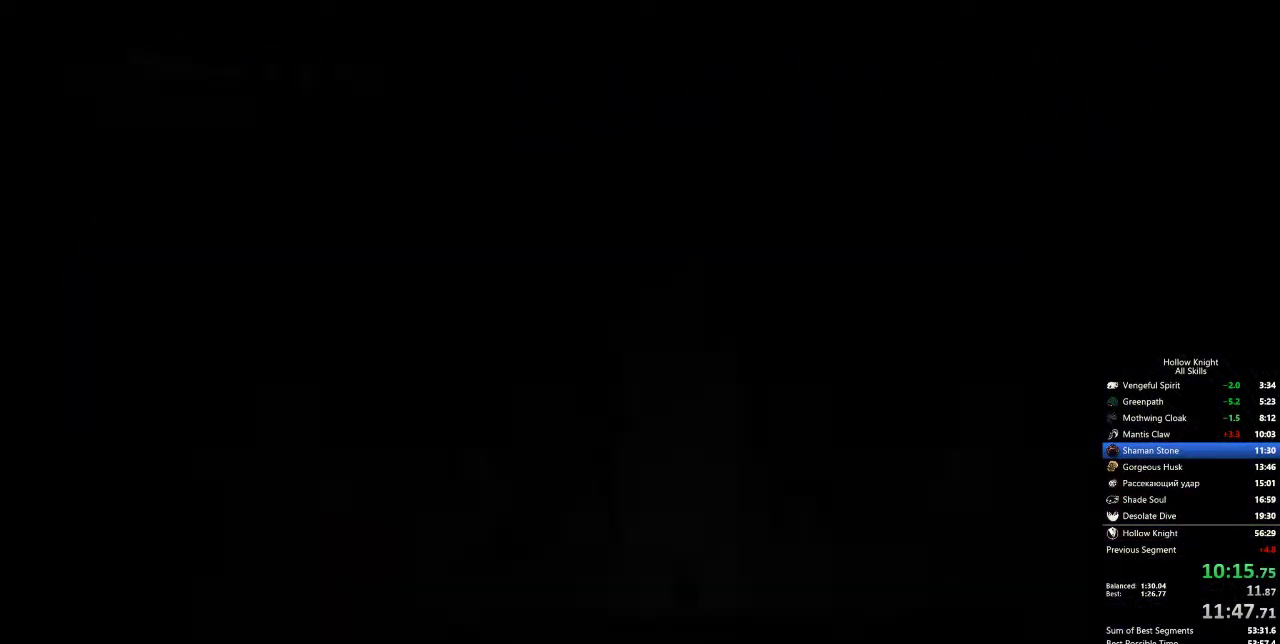
{"keys": ["left"], "events": []}
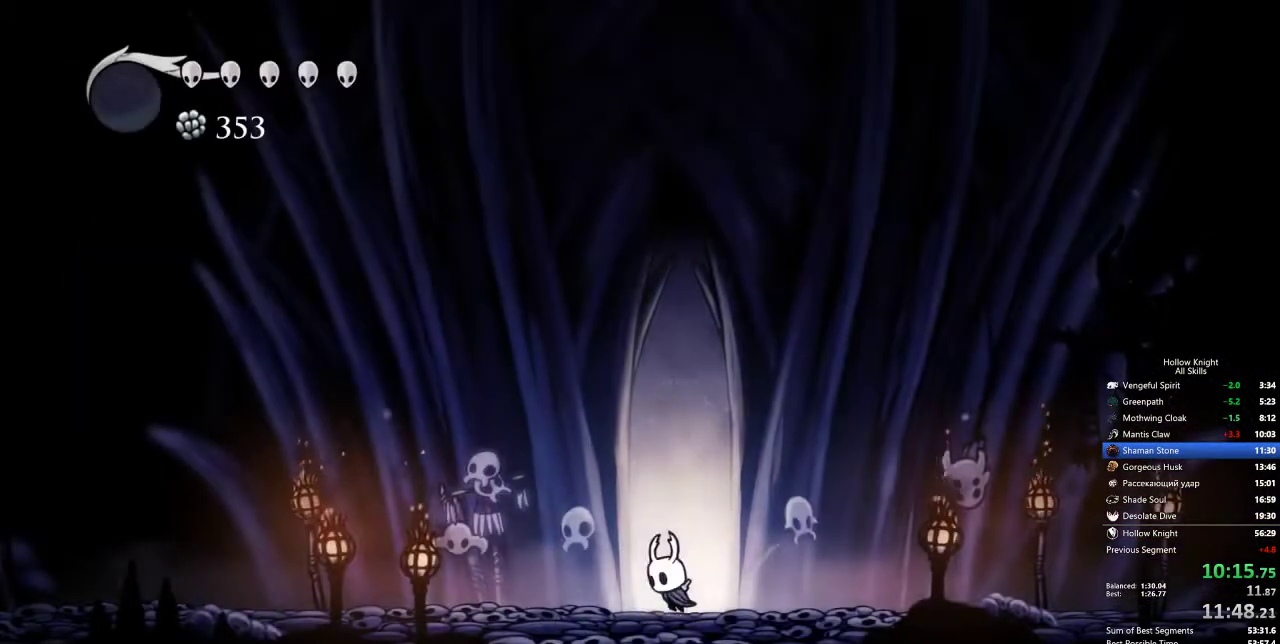
{"keys": ["left"], "events": [[217, "dash", "down"], [283, "dash", "up"]]}
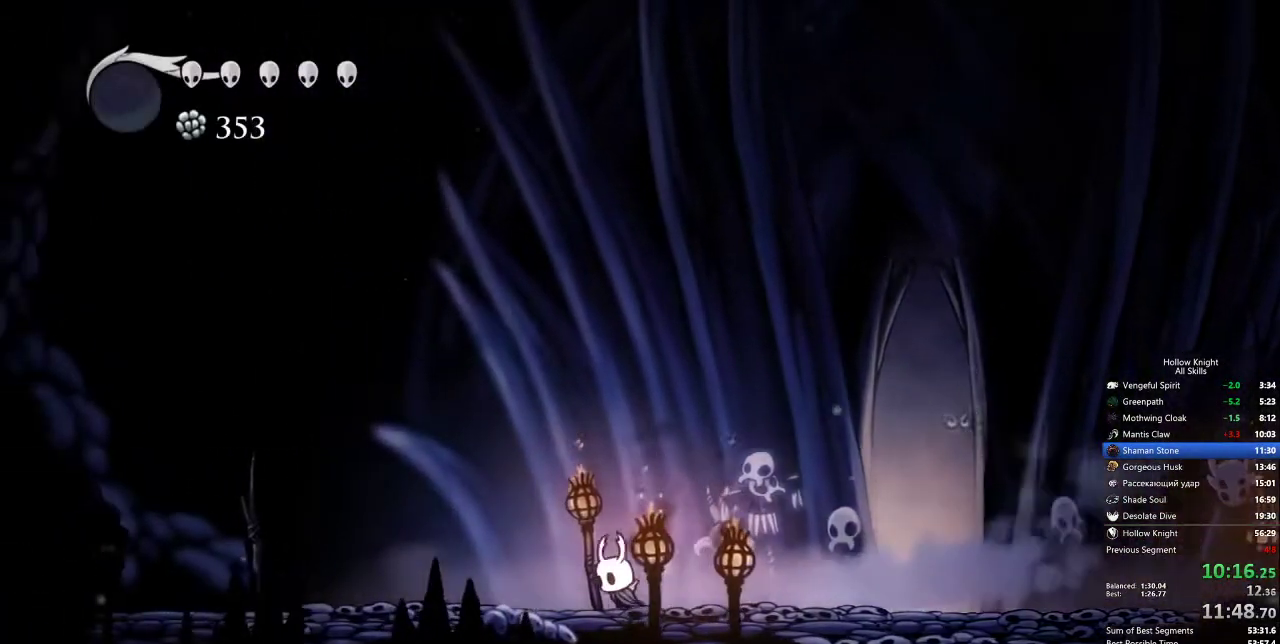
{"keys": ["left"], "events": [[283, "dash", "down"], [333, "dash", "up"]]}
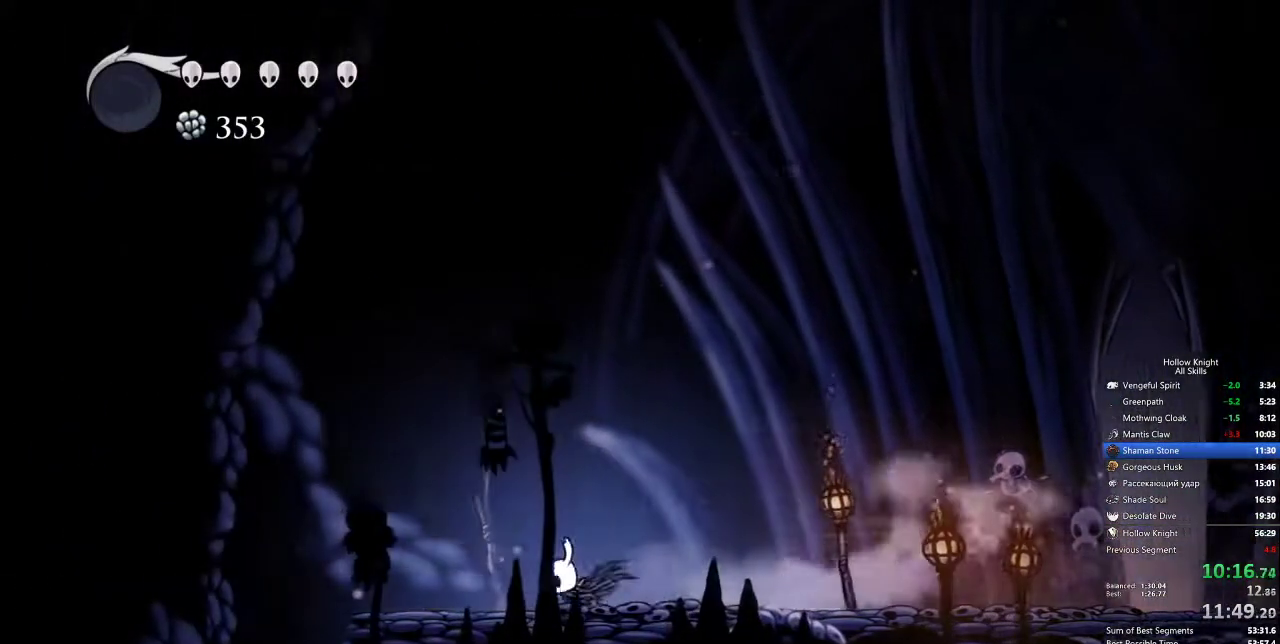
{"keys": ["dash", "left"], "events": [[433, "dash", "down"]]}
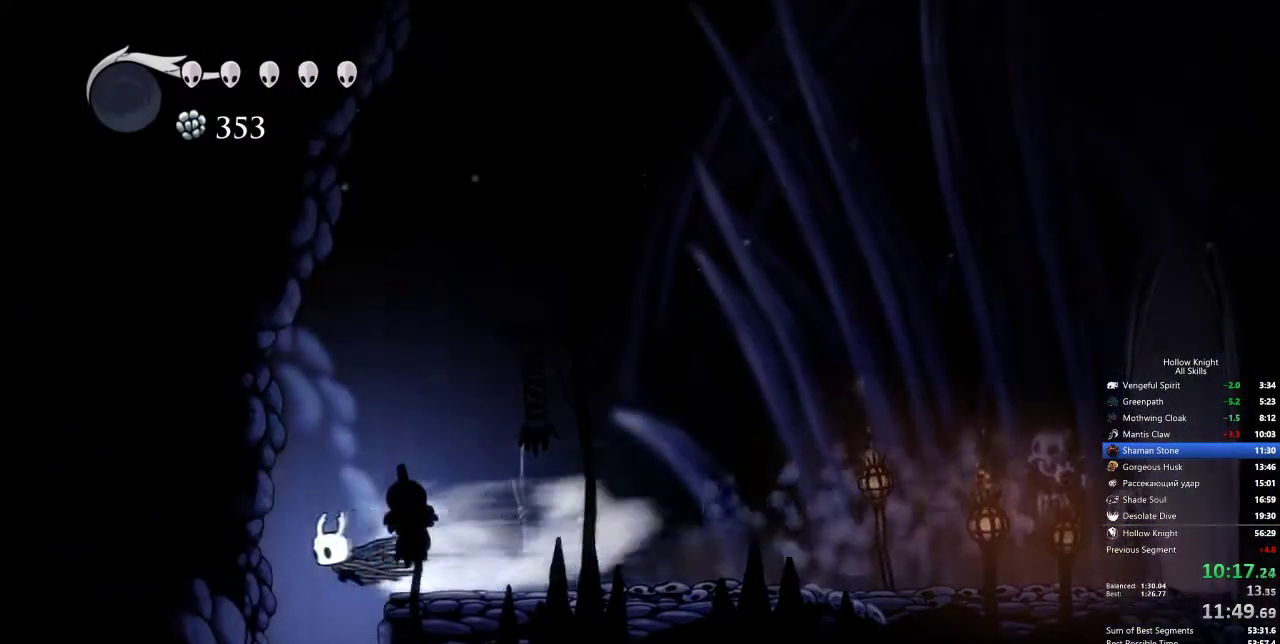
{"keys": ["inv"], "events": [[50, "dash", "up"], [50, "inv", "down"], [50, "left", "up"], [133, "inv", "up"], [483, "inv", "down"]]}
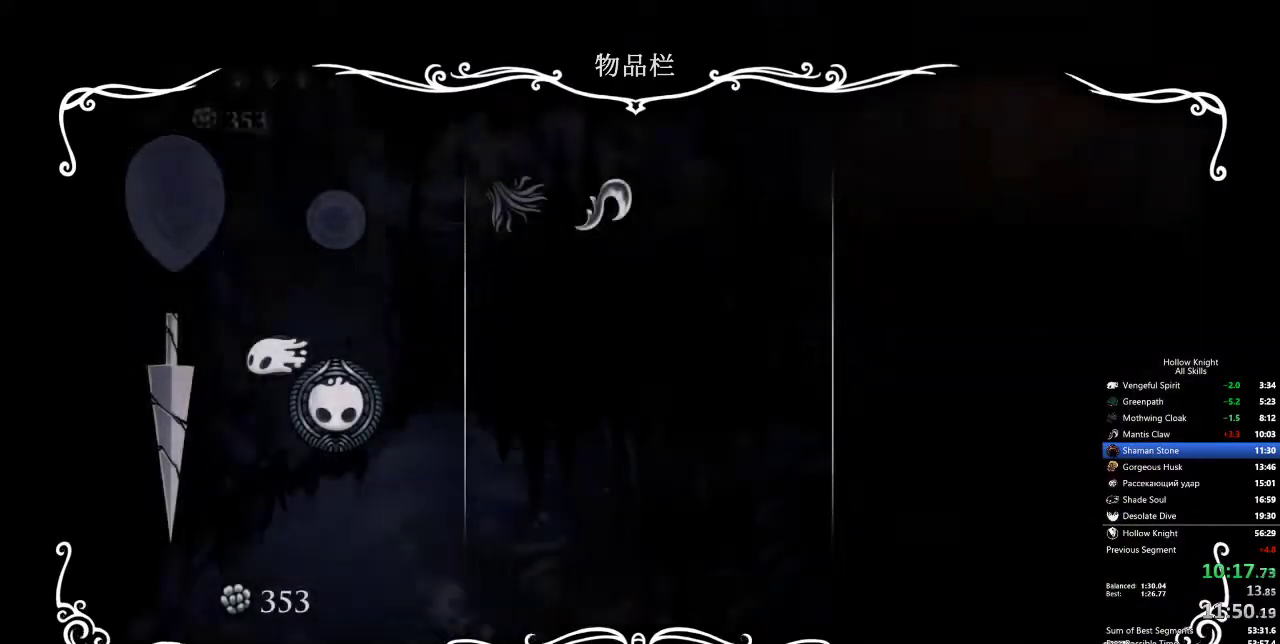
{"keys": ["dash", "right"], "events": [[33, "right", "down"], [83, "inv", "up"], [183, "dash", "down"], [267, "dash", "up"], [317, "dash", "down"], [400, "dash", "up"], [450, "dash", "down"]]}
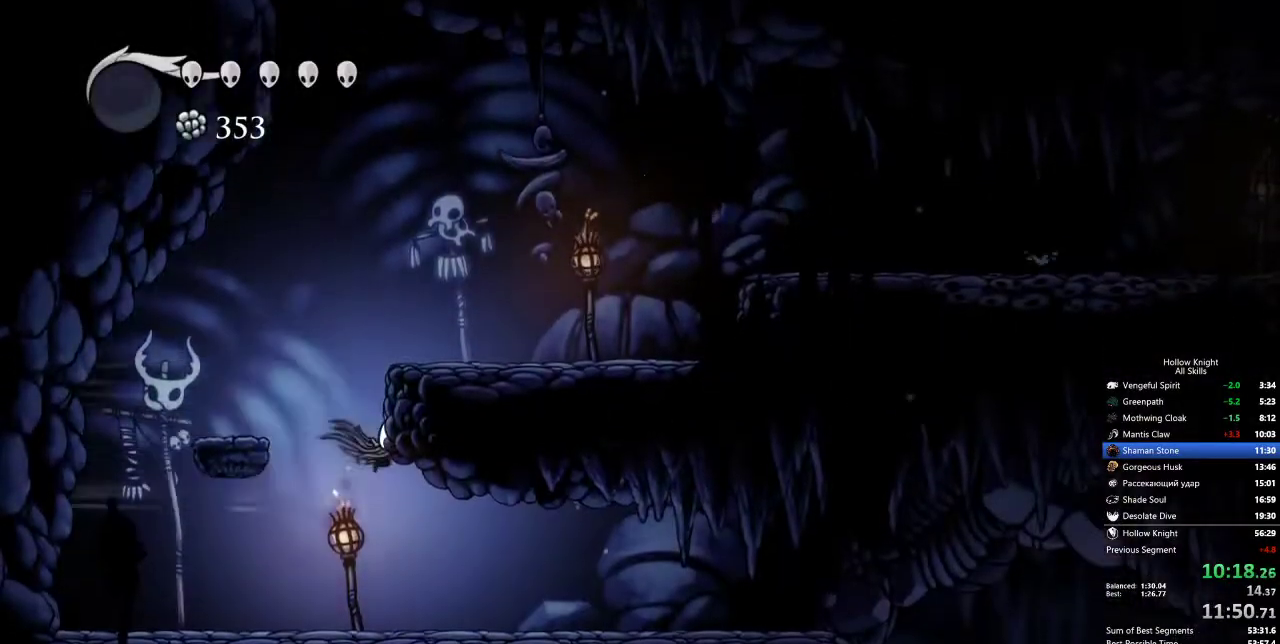
{"keys": ["right"], "events": [[50, "dash", "up"]]}
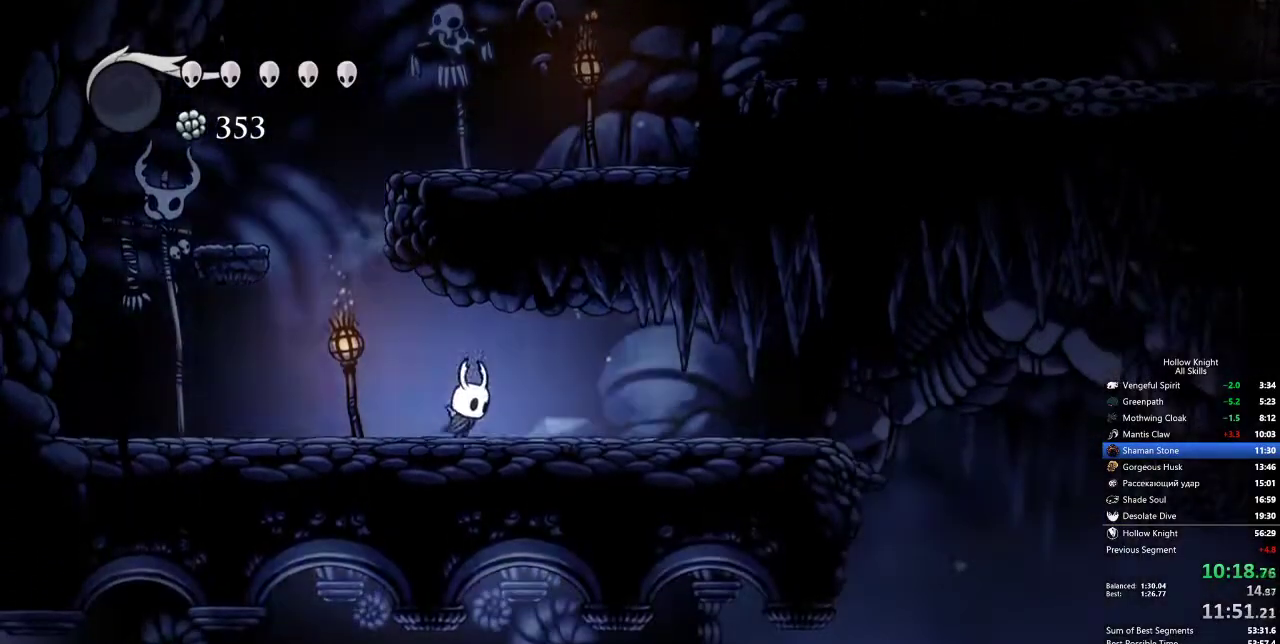
{"keys": ["right"], "events": [[67, "dash", "down"], [150, "dash", "up"], [400, "jump", "down"], [450, "jump", "up"]]}
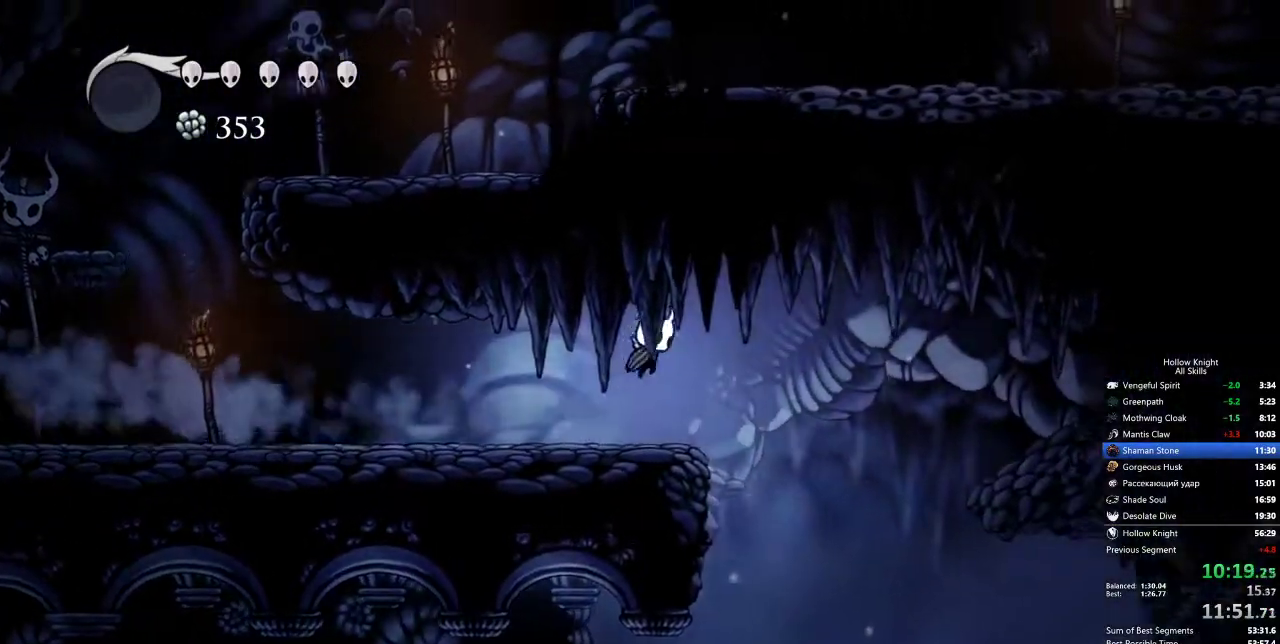
{"keys": ["left"], "events": [[333, "right", "up"], [433, "left", "down"]]}
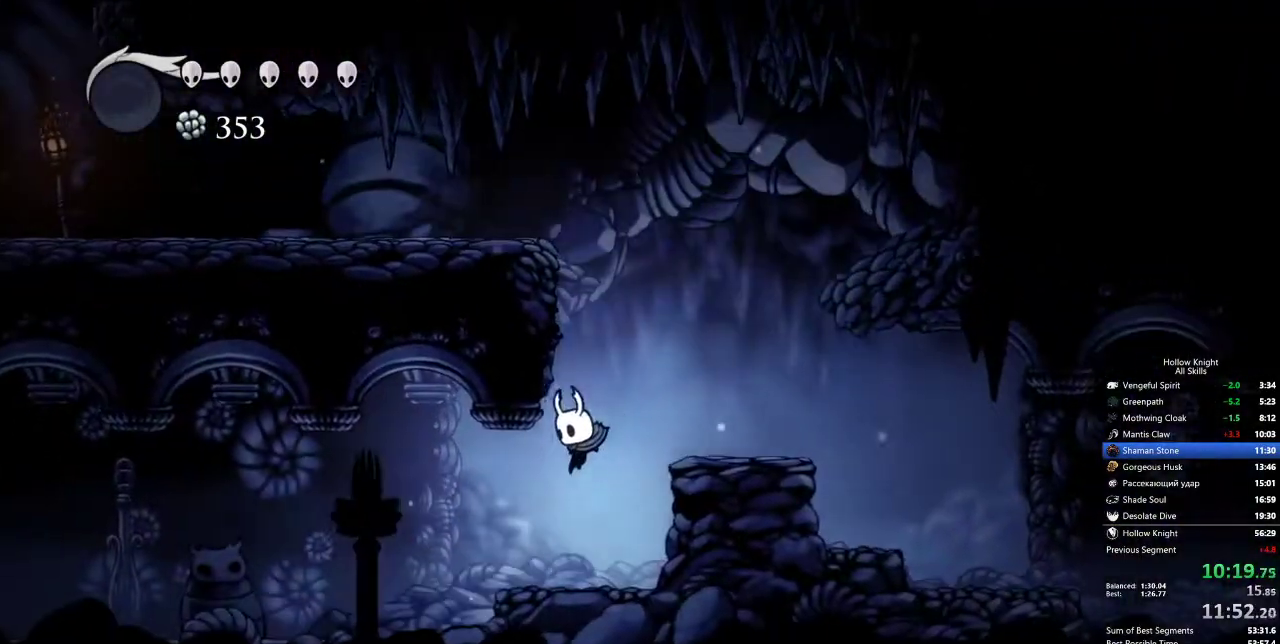
{"keys": ["left"], "events": [[67, "dash", "down"], [167, "dash", "up"]]}